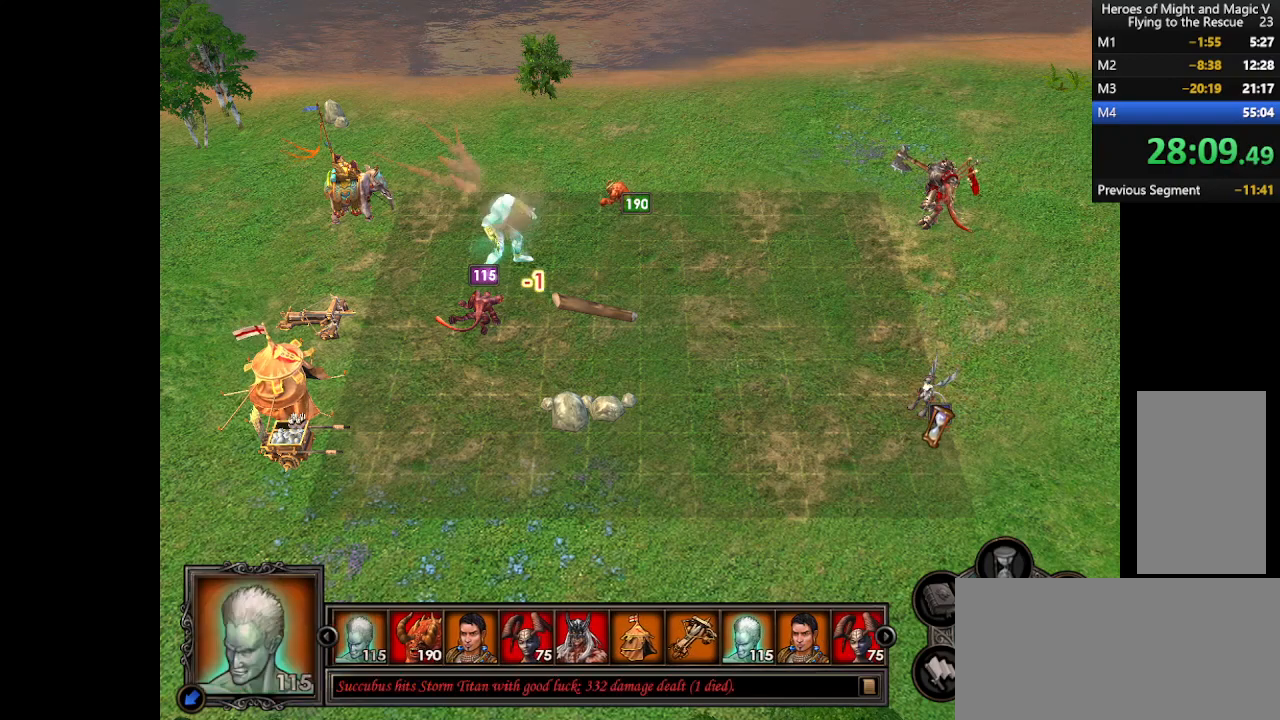
Gameplay with keyboard and mouse; each line is a JSON object with the keys and mouse buttons held at the frame after it. "events" lists presses ("down") and releases ("up") of ".", "/", "0", "1", "2", "3", "4", "5", "6", "7", "8", "9", "a", "alt_l", "alt_r", "b", "backslash", "backspace", "c", "caps_lock", "comma", "ctrl_l", "ctrl_r", "d", "e", "equals", "escape", "f", "f1", "f10", "f11", "f12", "f2", "f3", "f4", "f5", "f6", "f7", "f8", "f9", "g", "h", "i", "j", "k", "l", "lbracket", "m", "minus", "n", "o", "p", "q", "quote", "r", "rbracket", "return", "s", "semicolon", "shift_l", "shift_r", "space", "super", "t", "tab", "tilde", "u", "v", "w", "x", "y", "z", "mouse_left", "mouse_wheel", "mouse_right", "mouse_mb4" and "mouse_mb5" between this image and that frame as [ms after this image, input, new state], when the widget could be followed in between. "mouse_left", "mouse_wheel", "mouse_right", "mouse_mb4", "mouse_mb5" = the "left", "wheel", "right", "mb4", "mb5" buttons of the "mouse" list. No other keys are recorded. "wheel" means that the mouse wheel is clicked or scrolled. Mouse movement is not recorded.
{"keys": [], "mouse": [], "events": [[67, "mouse_left", "down"], [100, "mouse_left", "up"], [200, "mouse_left", "down"], [233, "mouse_left", "up"], [333, "mouse_left", "down"], [367, "mouse_left", "up"], [433, "mouse_left", "down"], [500, "mouse_left", "up"]]}
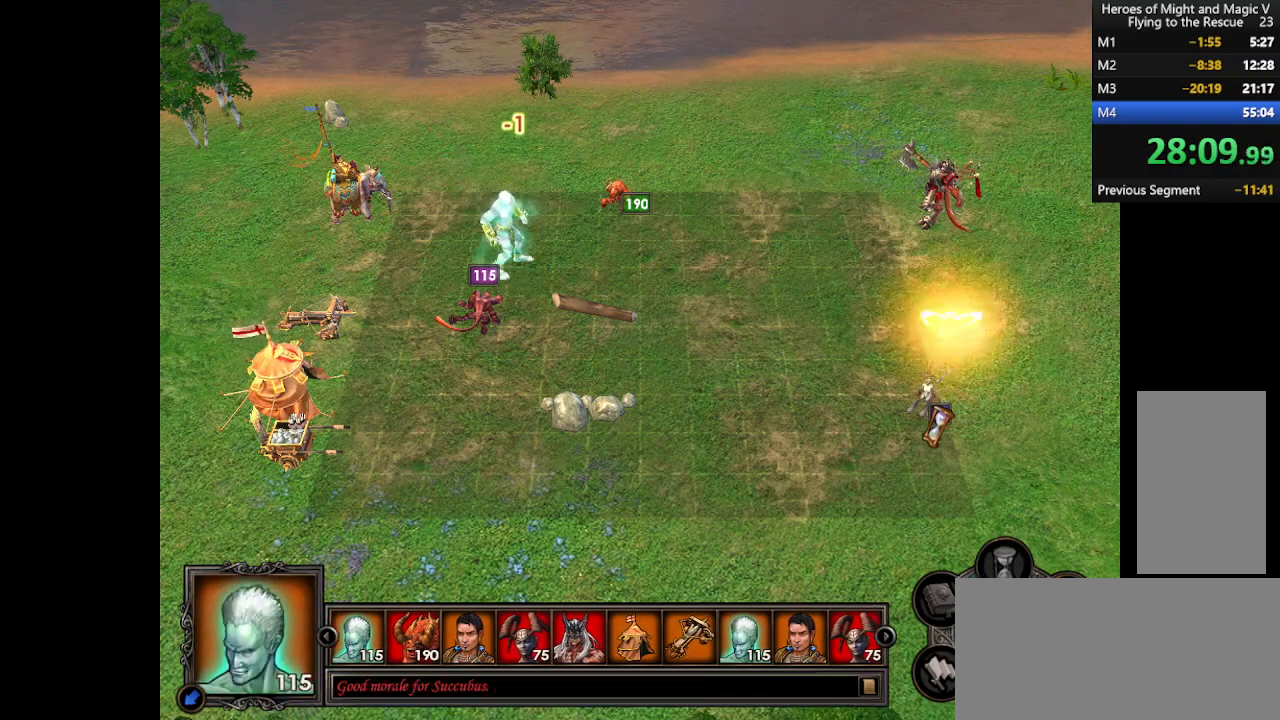
{"keys": [], "mouse": [], "events": [[67, "mouse_left", "down"], [100, "mouse_left", "up"], [167, "mouse_left", "down"], [200, "mouse_left", "up"], [300, "mouse_left", "down"], [333, "mouse_left", "up"]]}
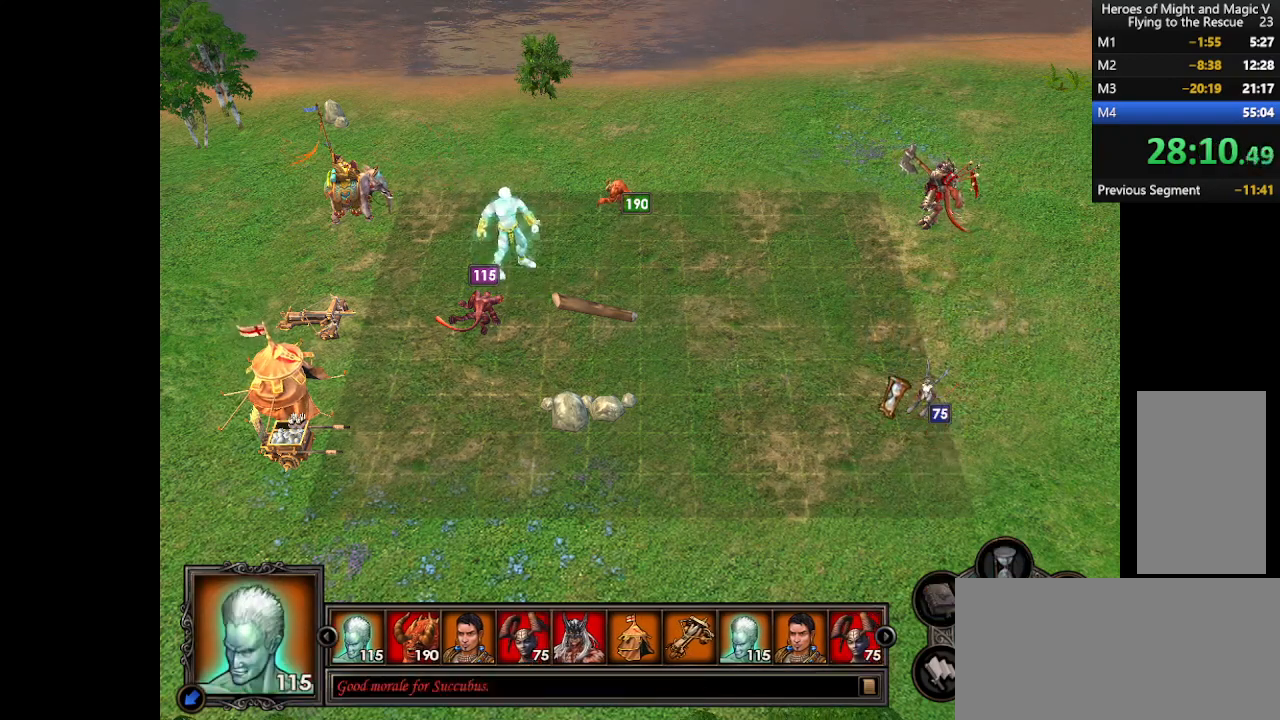
{"keys": [], "mouse": [], "events": []}
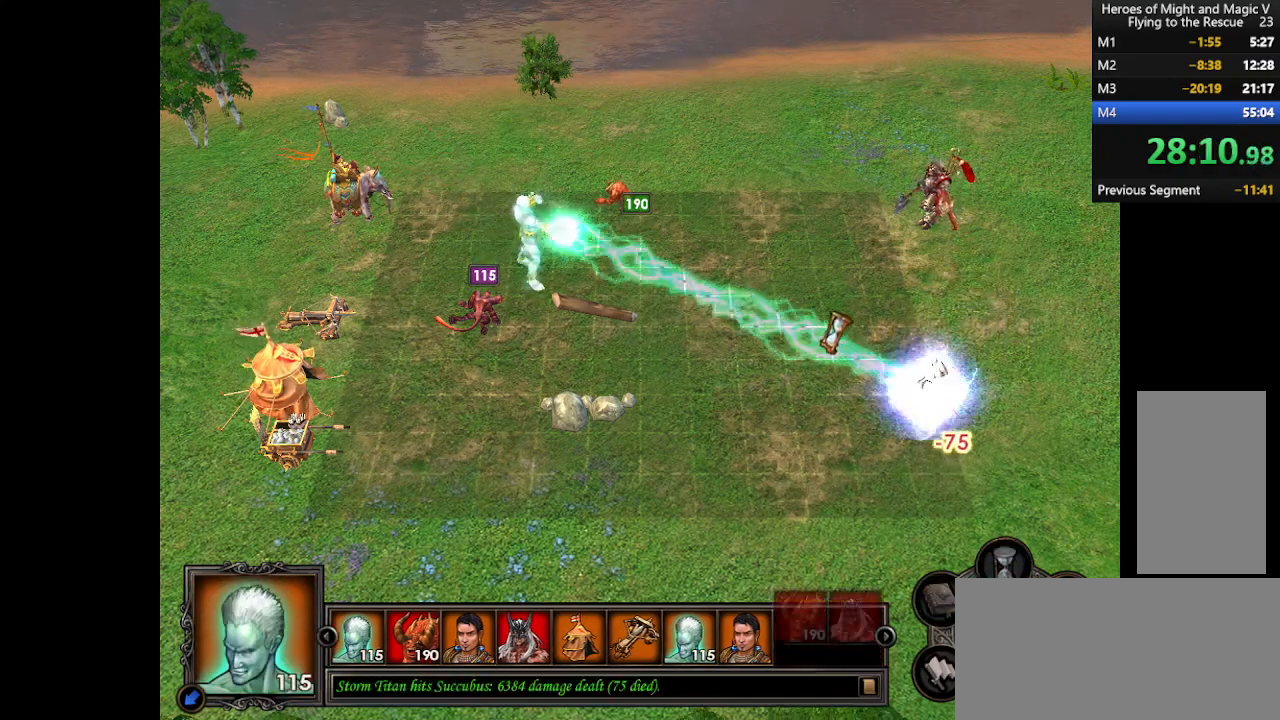
{"keys": [], "mouse": [], "events": []}
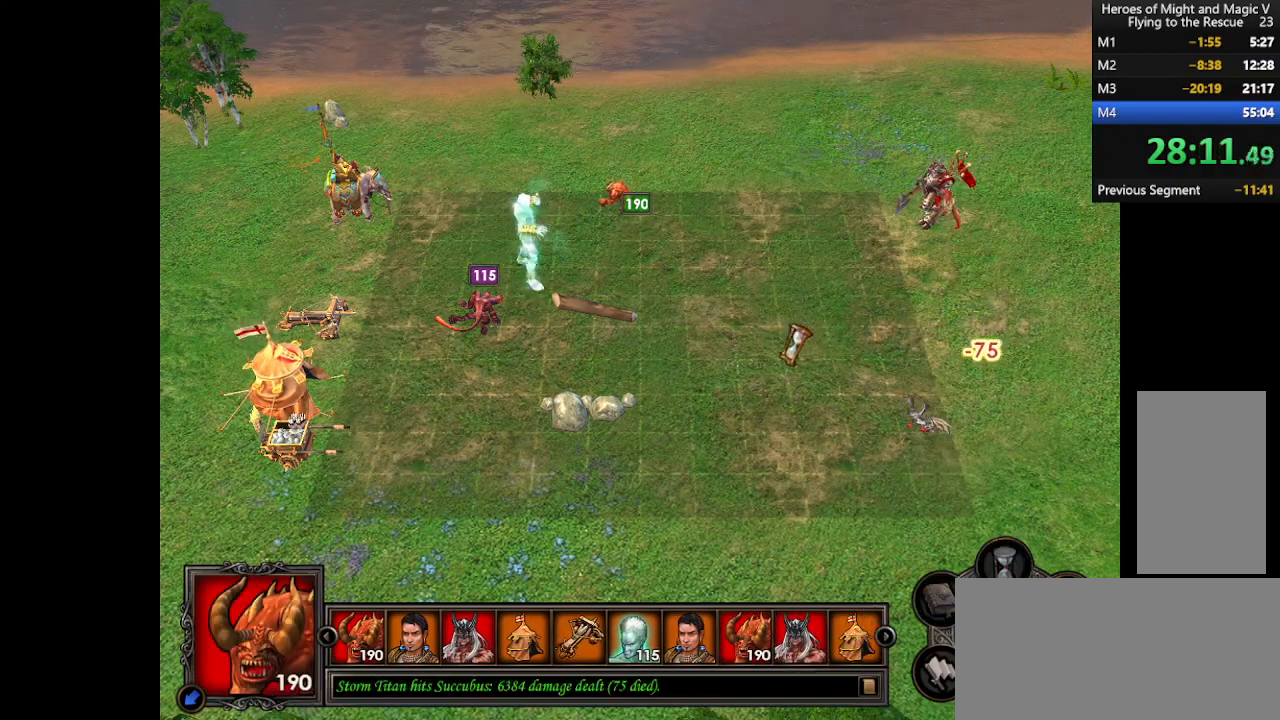
{"keys": [], "mouse": [], "events": []}
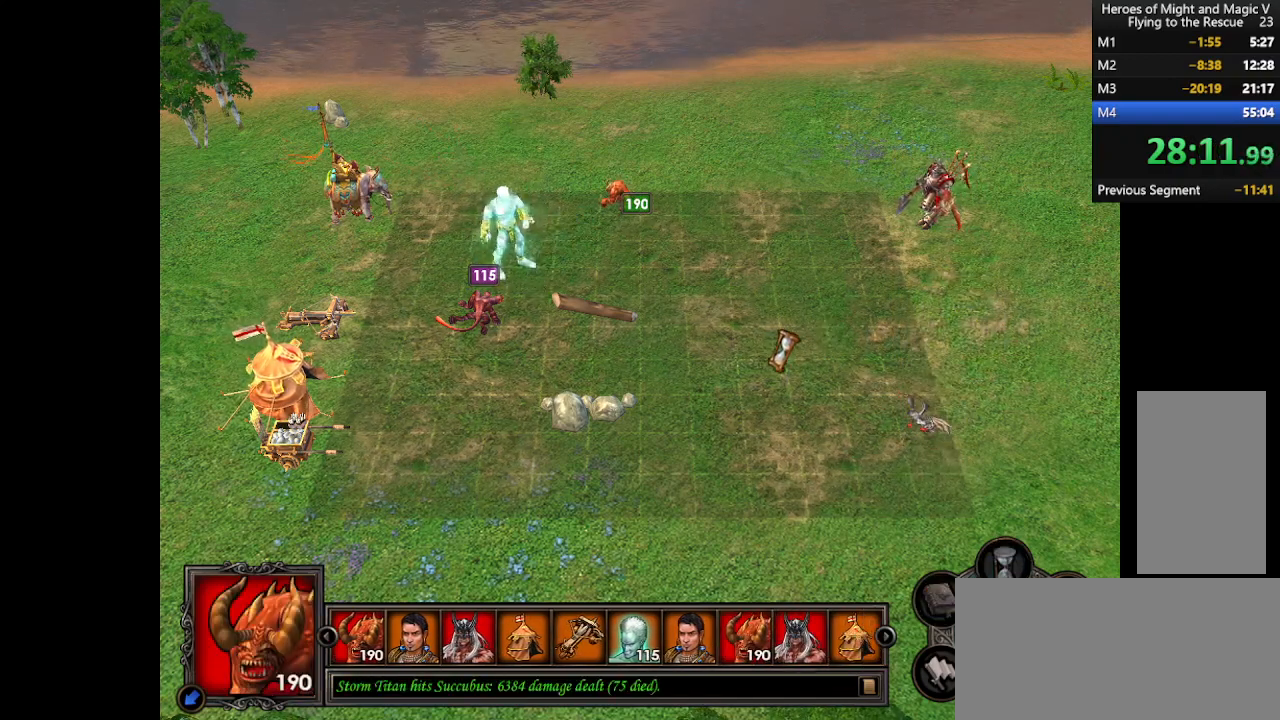
{"keys": [], "mouse": [], "events": []}
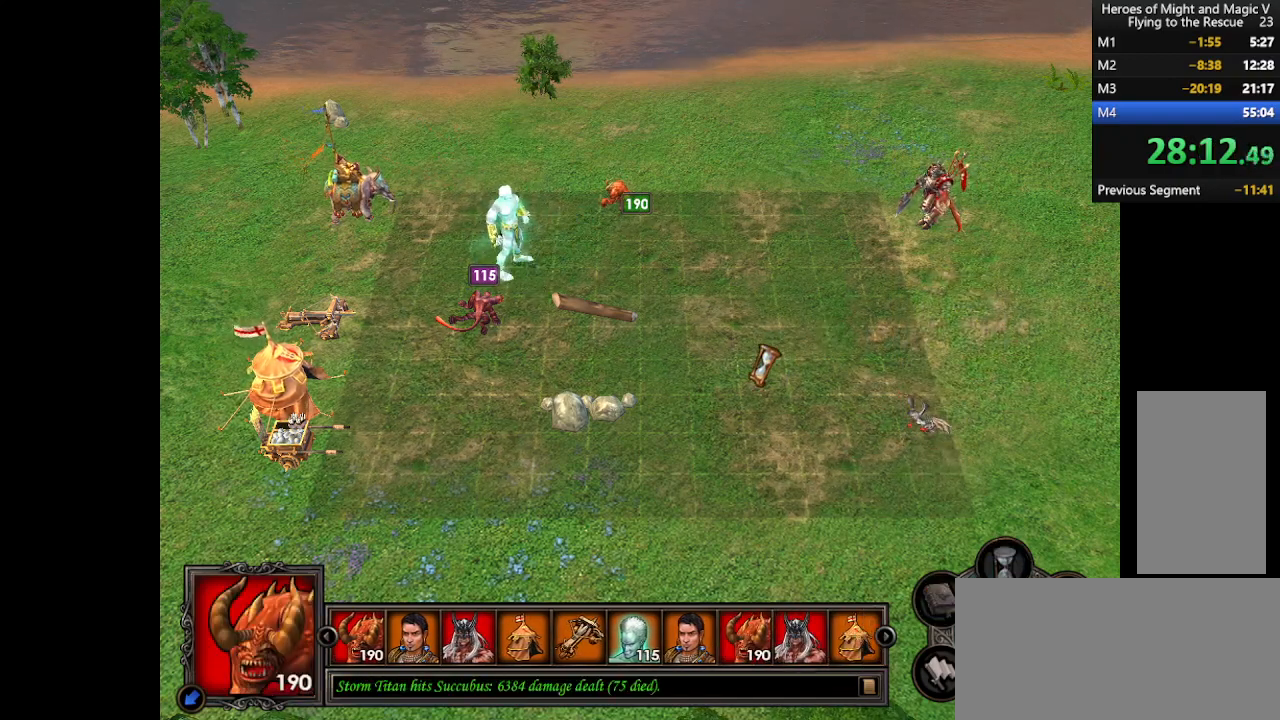
{"keys": [], "mouse": [], "events": []}
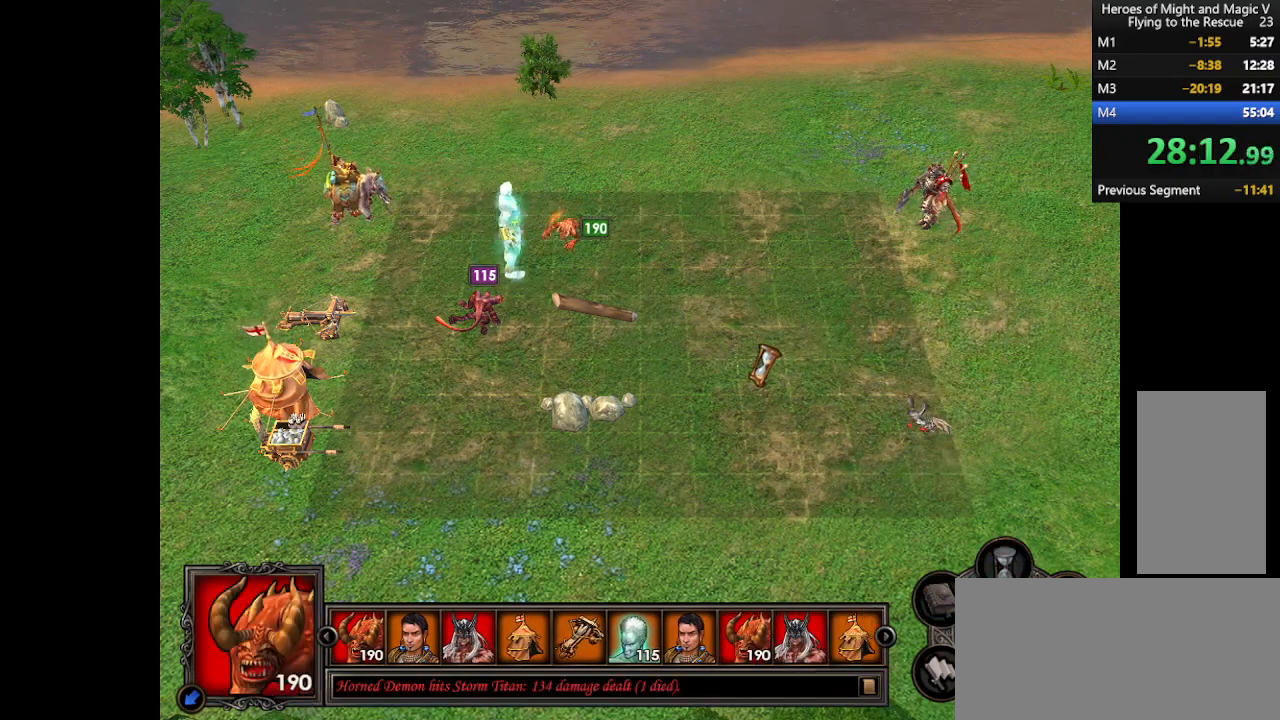
{"keys": [], "mouse": [], "events": []}
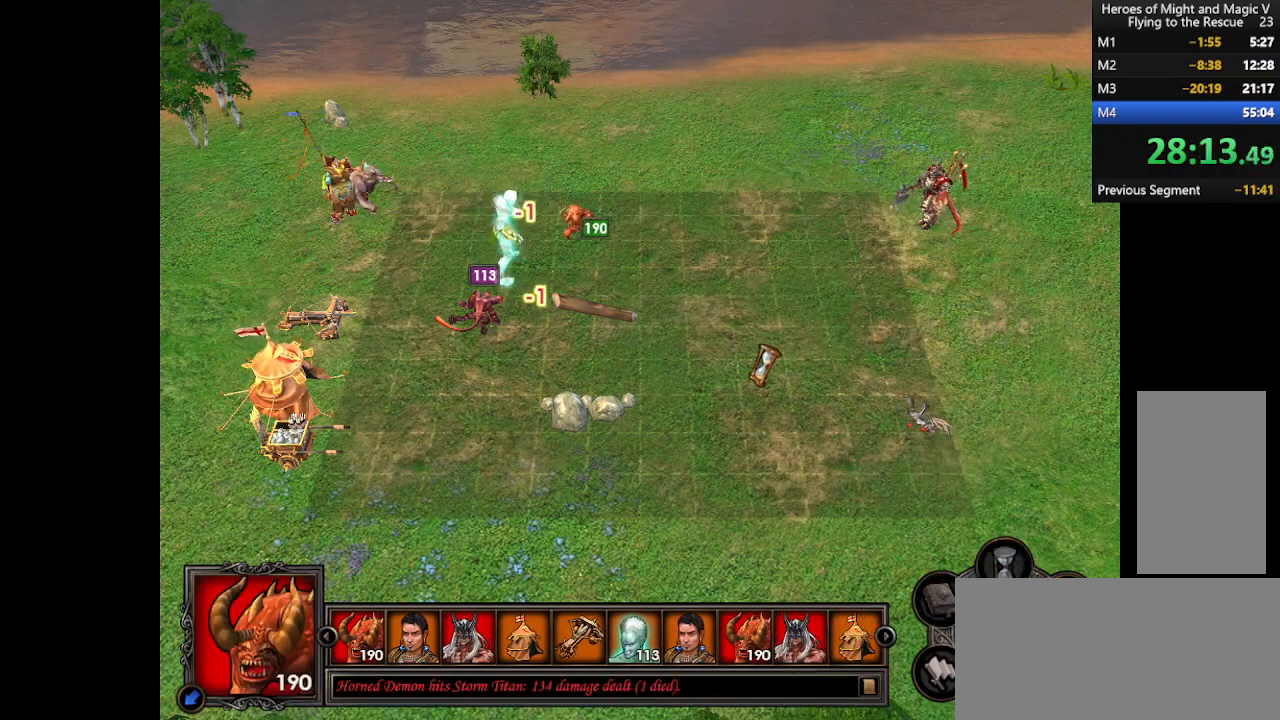
{"keys": [], "mouse": [], "events": []}
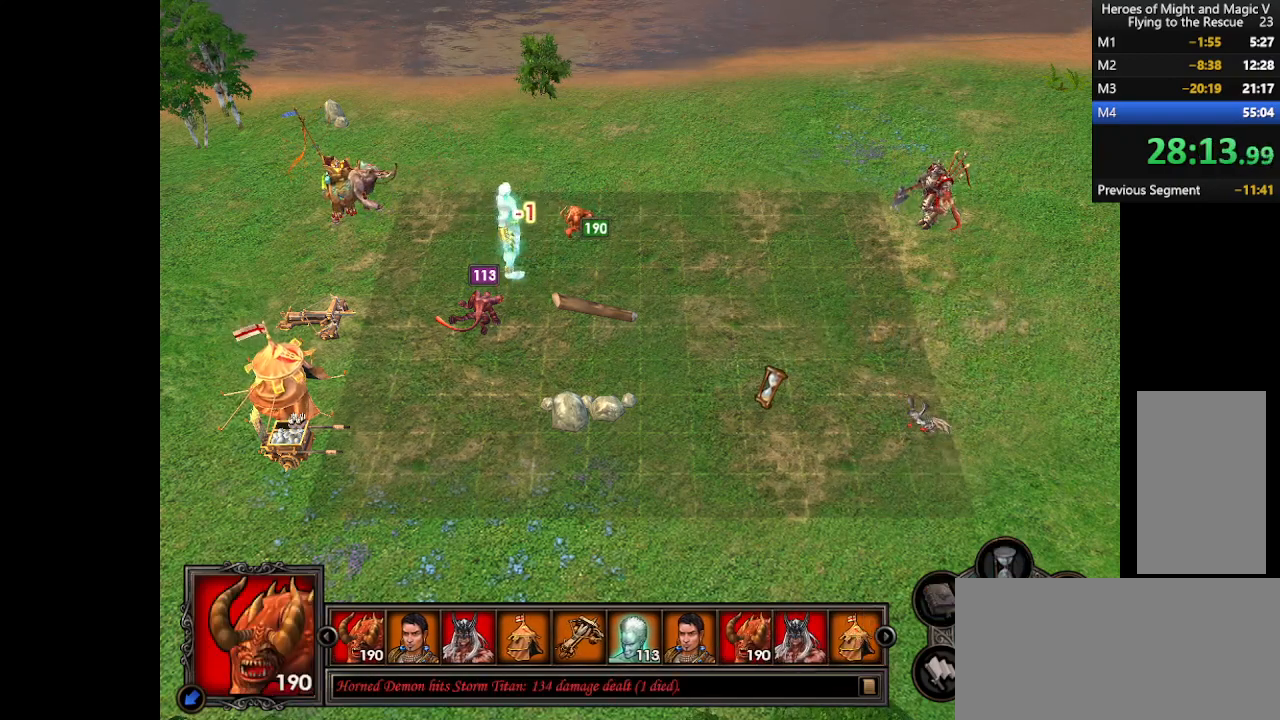
{"keys": [], "mouse": [], "events": []}
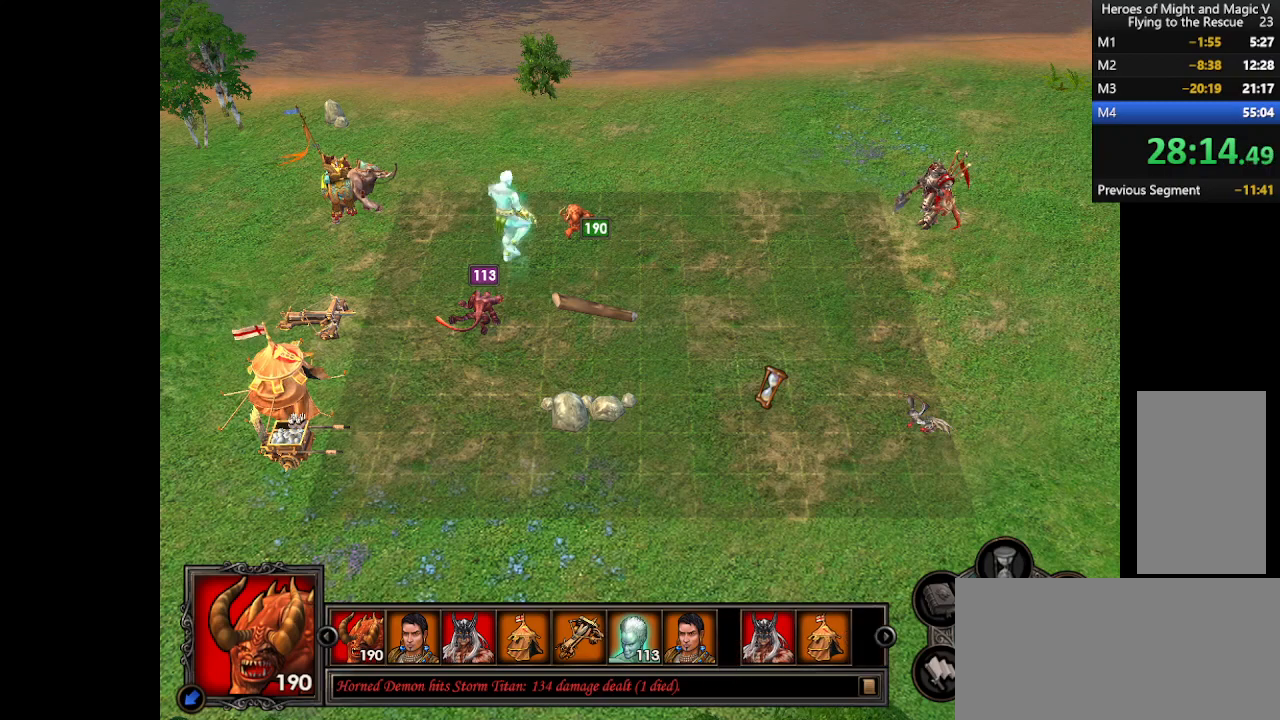
{"keys": [], "mouse": [], "events": []}
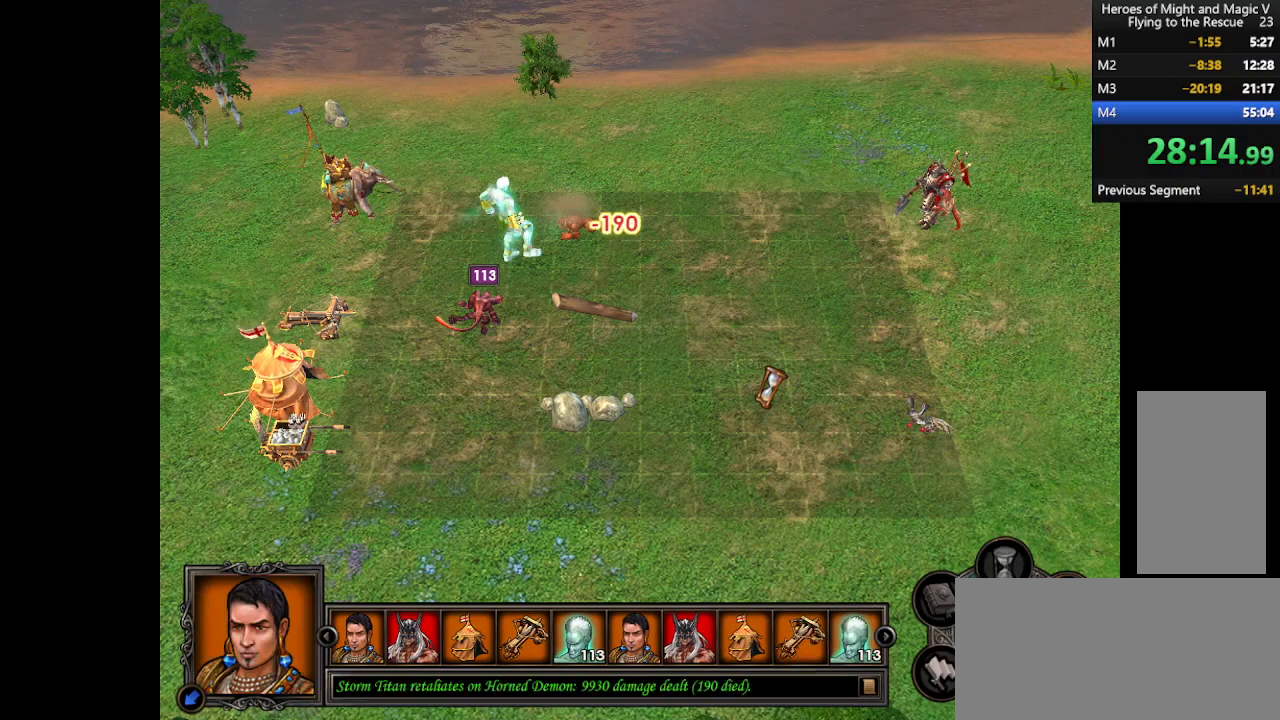
{"keys": [], "mouse": [], "events": [[433, "return", "down"], [500, "return", "up"]]}
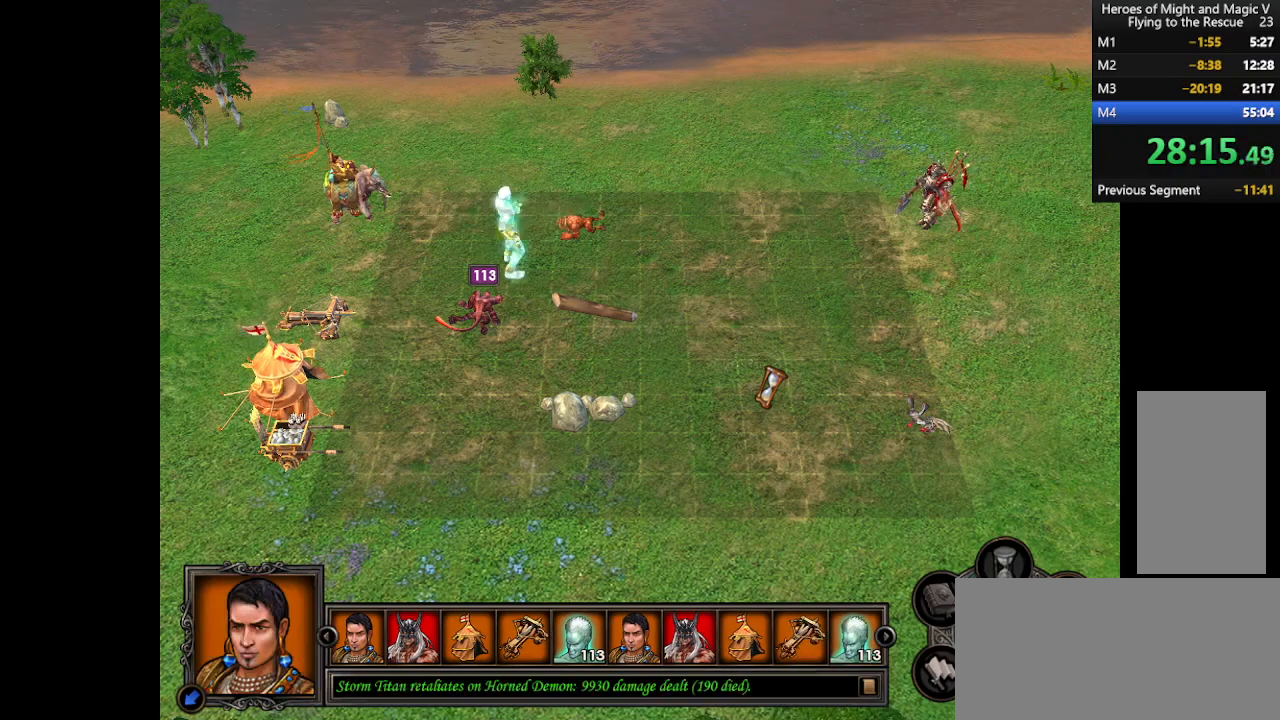
{"keys": [], "mouse": [], "events": [[67, "return", "down"], [167, "return", "up"], [233, "return", "down"], [300, "return", "up"], [367, "return", "down"], [433, "return", "up"]]}
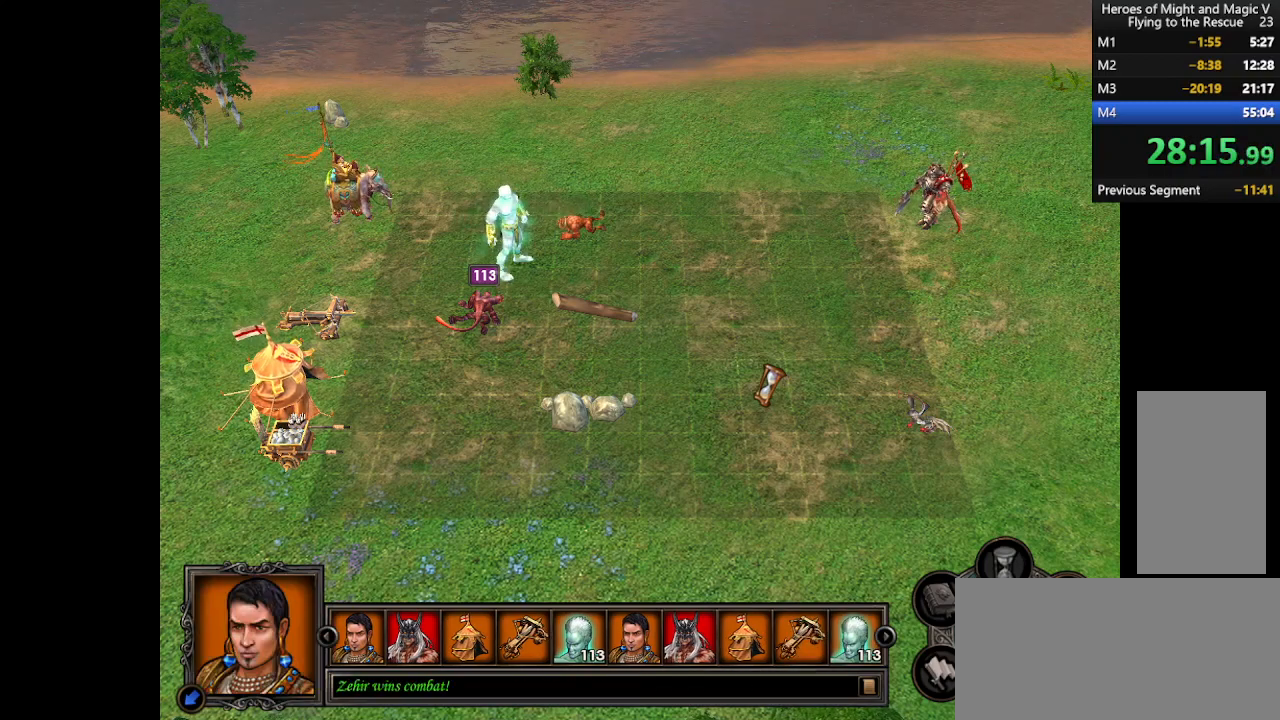
{"keys": [], "mouse": [], "events": [[33, "return", "down"], [100, "return", "up"]]}
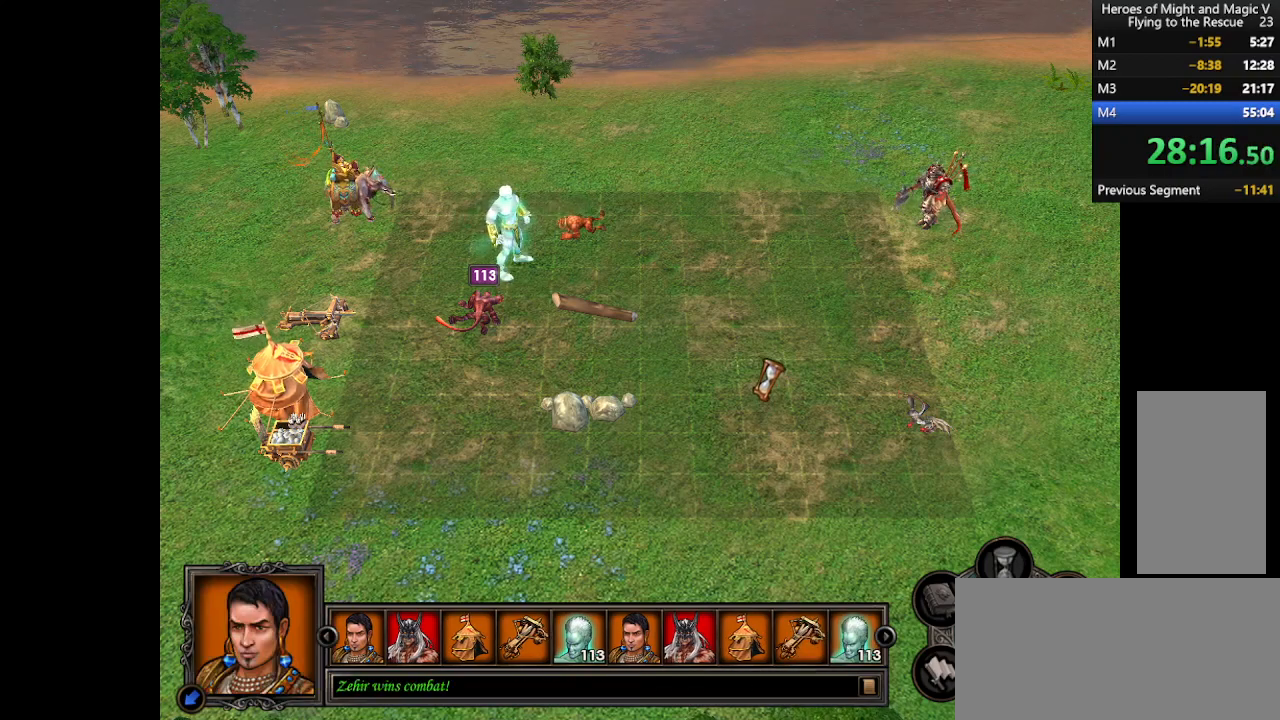
{"keys": [], "mouse": [], "events": [[133, "return", "down"], [200, "return", "up"], [267, "return", "down"], [333, "return", "up"], [400, "return", "down"], [467, "return", "up"]]}
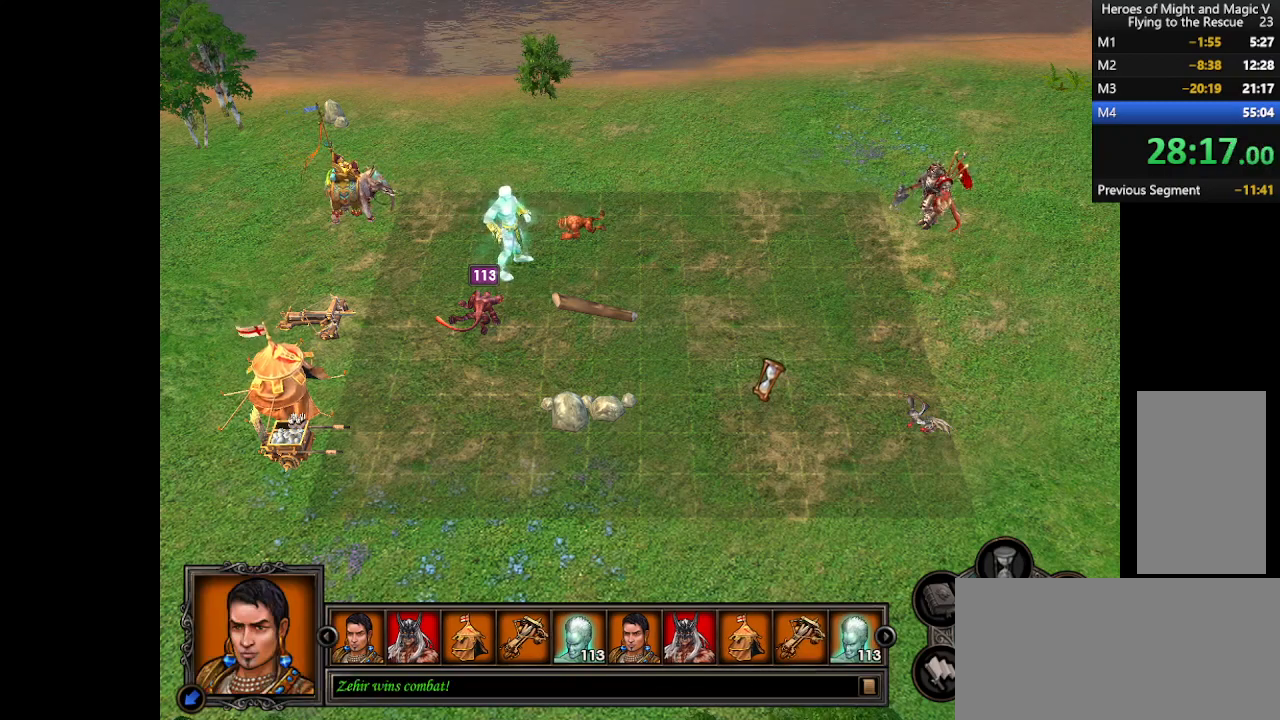
{"keys": ["return"], "mouse": [], "events": [[67, "return", "down"], [133, "return", "up"], [200, "return", "down"], [267, "return", "up"], [333, "return", "down"], [433, "return", "up"], [500, "return", "down"]]}
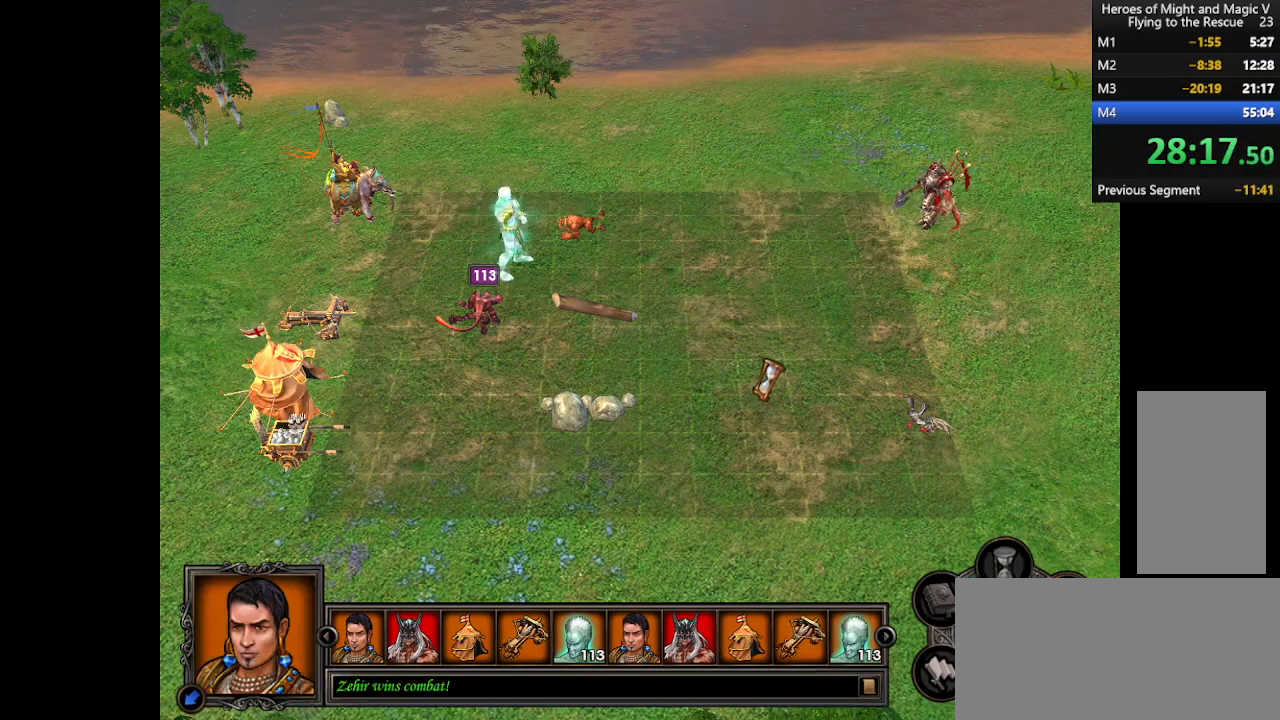
{"keys": [], "mouse": [], "events": [[67, "return", "up"], [133, "return", "down"], [233, "return", "up"]]}
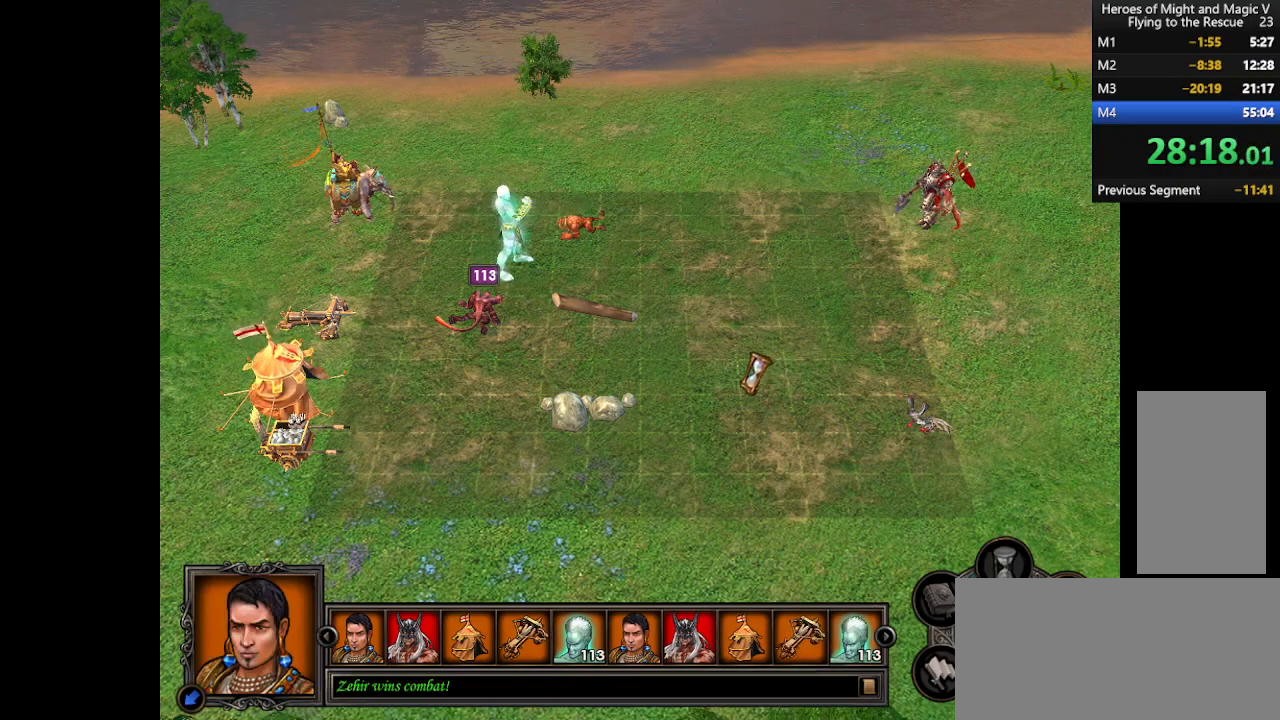
{"keys": ["return"], "mouse": [], "events": [[367, "return", "down"], [400, "return", "up"], [500, "return", "down"]]}
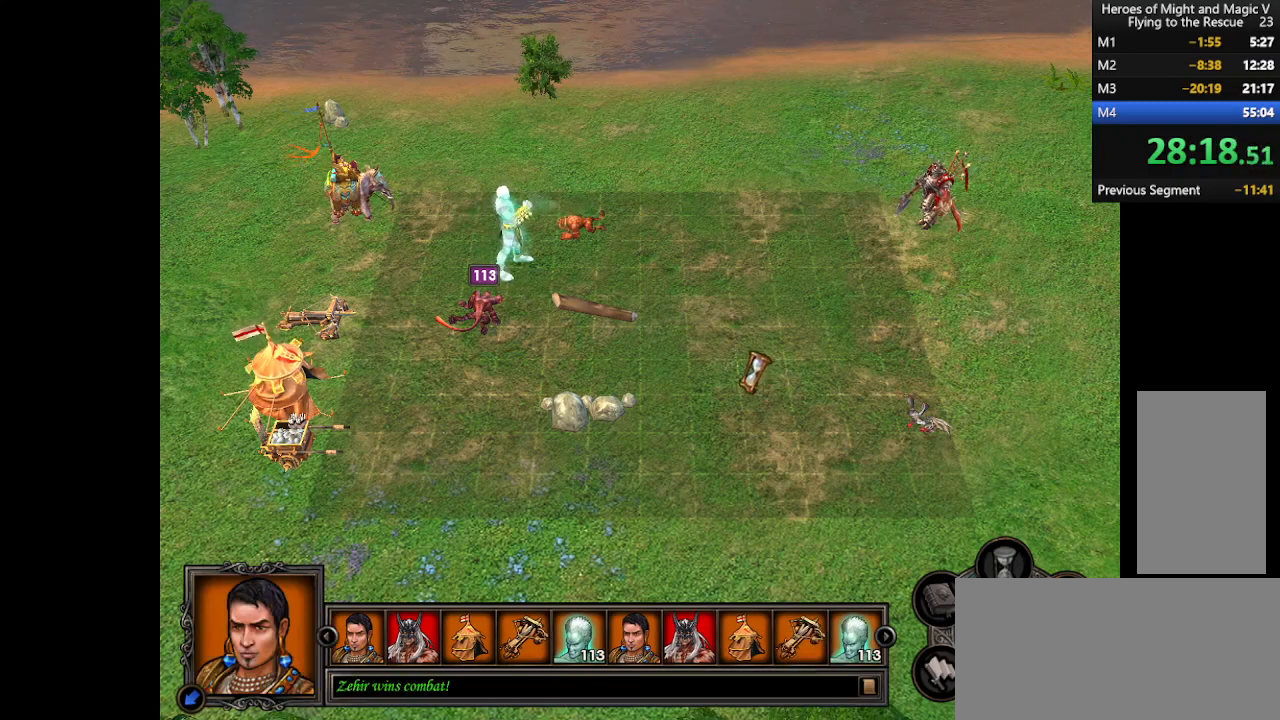
{"keys": [], "mouse": [], "events": [[67, "return", "up"], [133, "return", "down"], [200, "return", "up"], [267, "return", "down"], [333, "return", "up"]]}
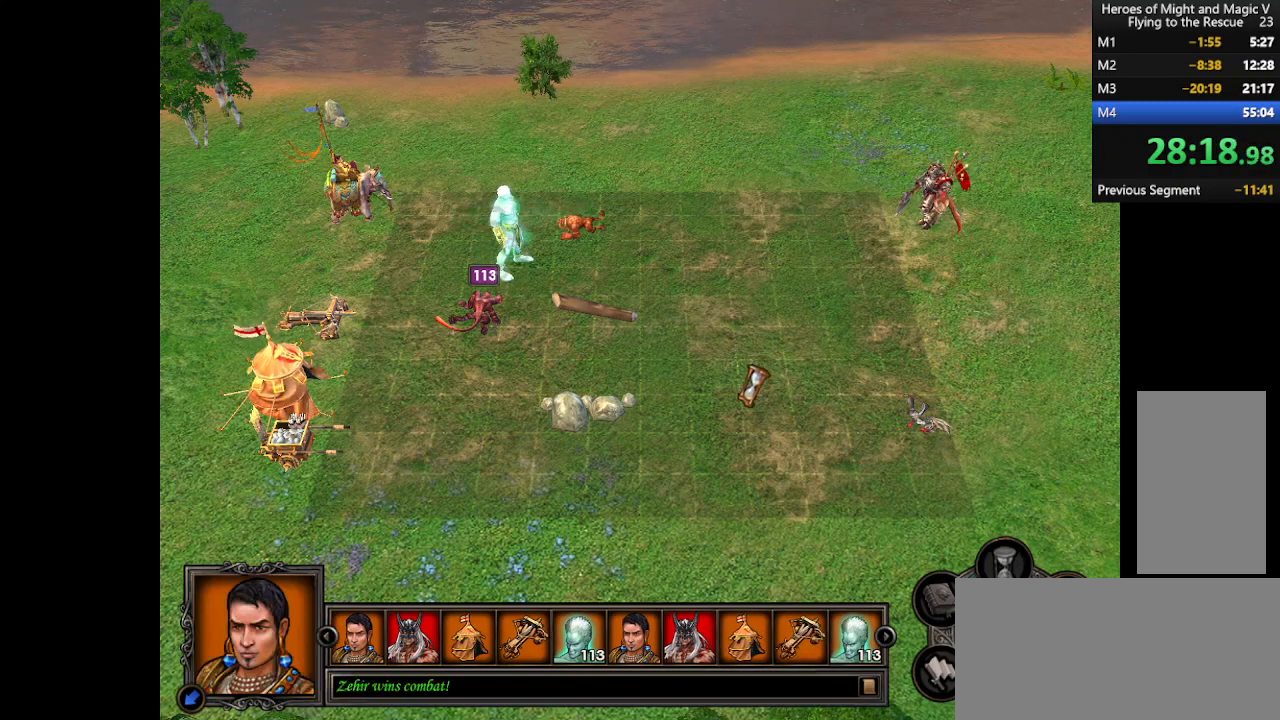
{"keys": [], "mouse": [], "events": []}
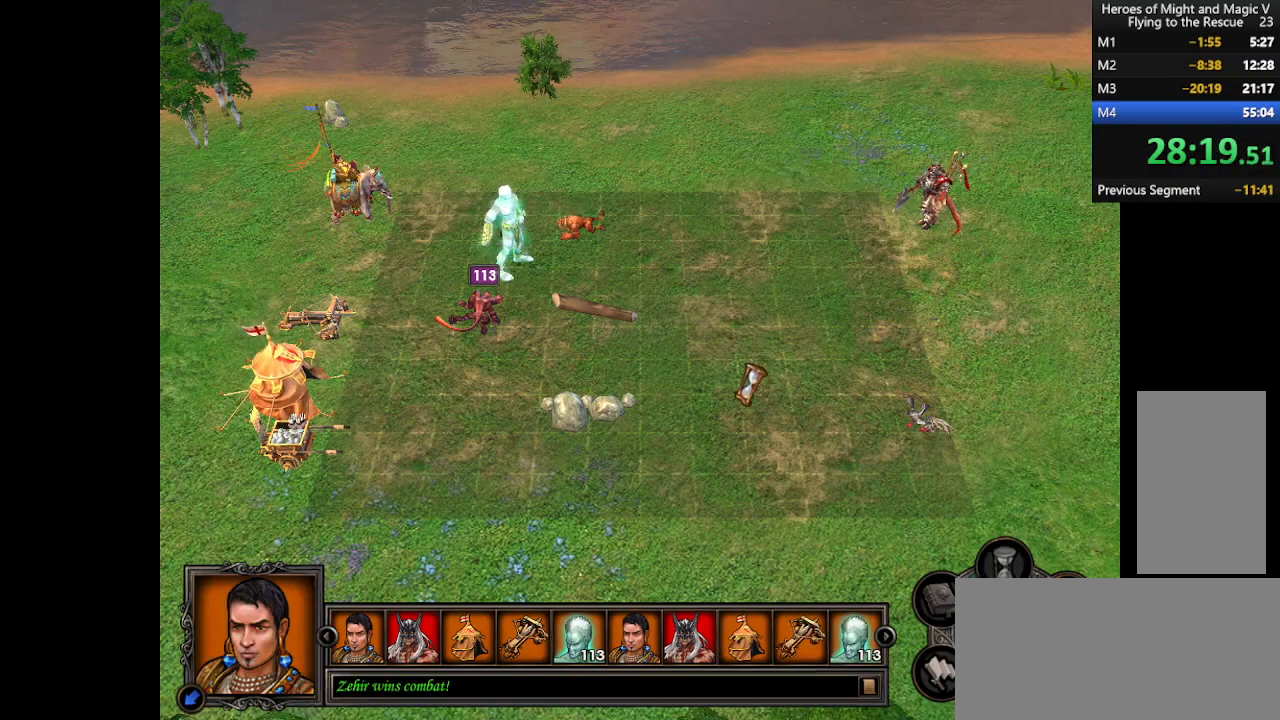
{"keys": [], "mouse": [], "events": [[400, "return", "down"], [467, "return", "up"]]}
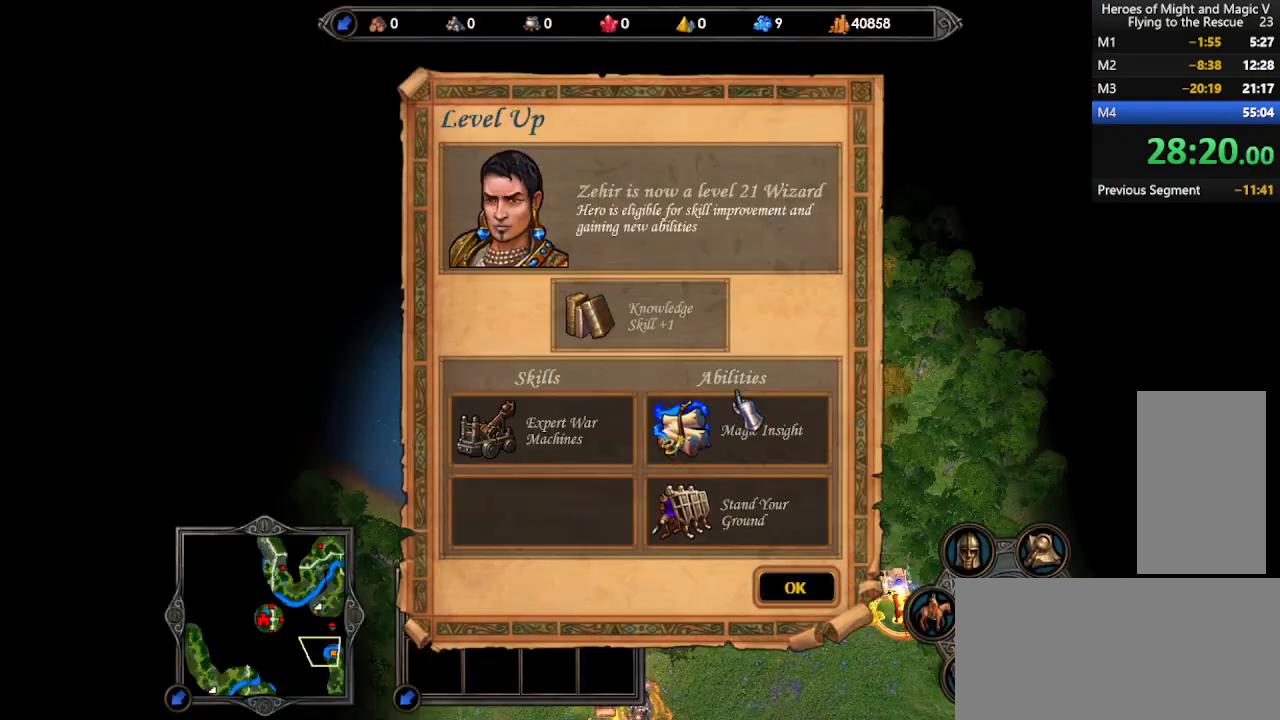
{"keys": [], "mouse": [], "events": [[300, "mouse_left", "down"], [367, "mouse_left", "up"], [367, "return", "down"], [433, "return", "up"]]}
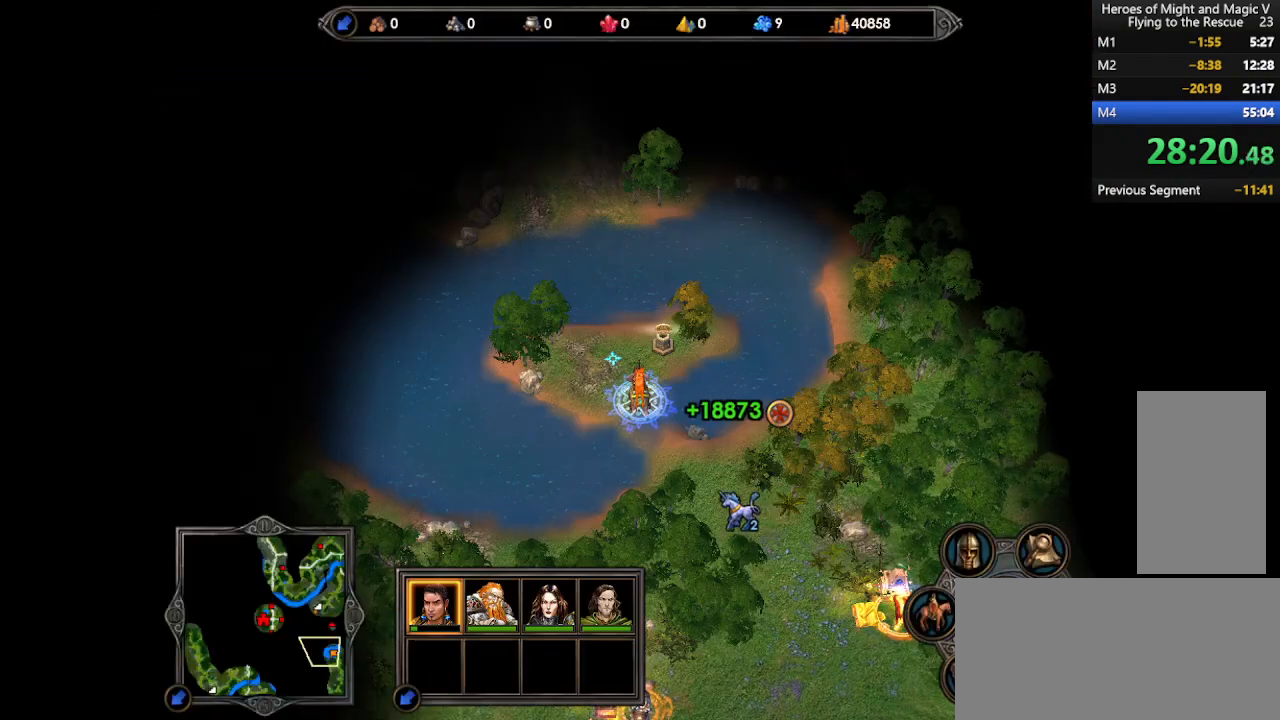
{"keys": [], "mouse": ["left"], "events": [[500, "mouse_left", "down"]]}
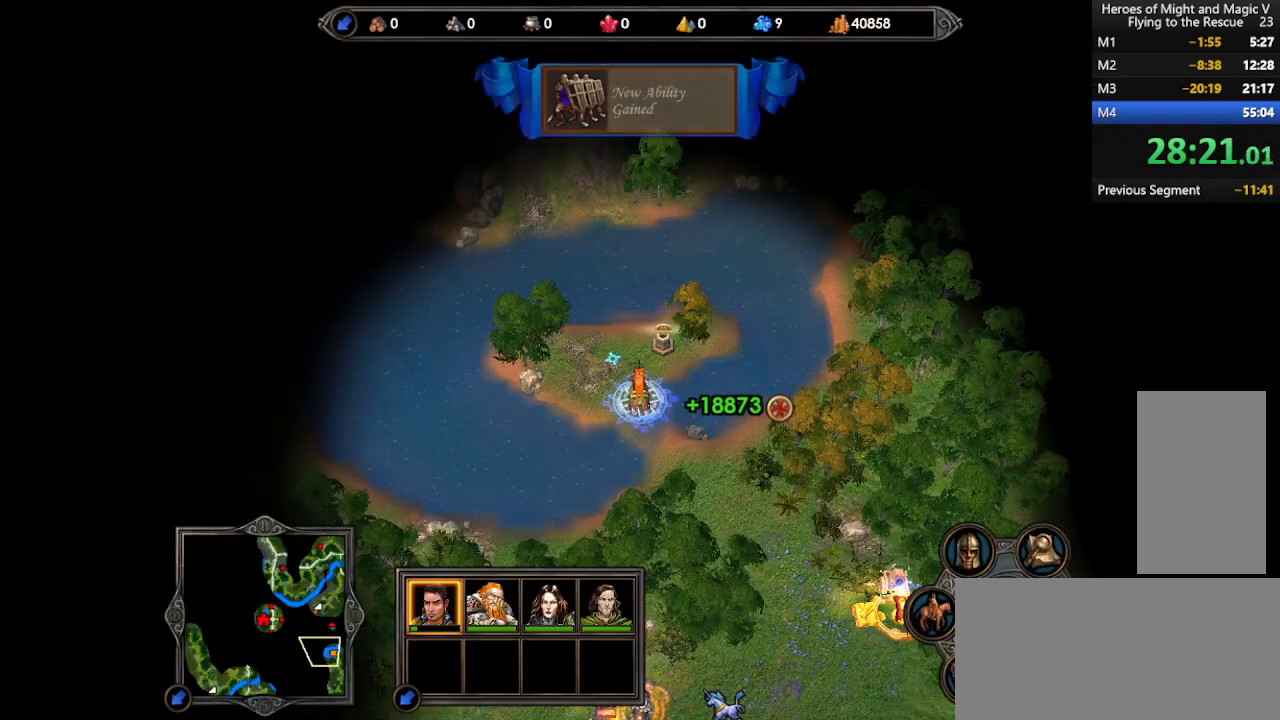
{"keys": ["return"], "mouse": [], "events": [[67, "mouse_left", "up"], [133, "mouse_left", "down"], [200, "mouse_left", "up"], [500, "return", "down"]]}
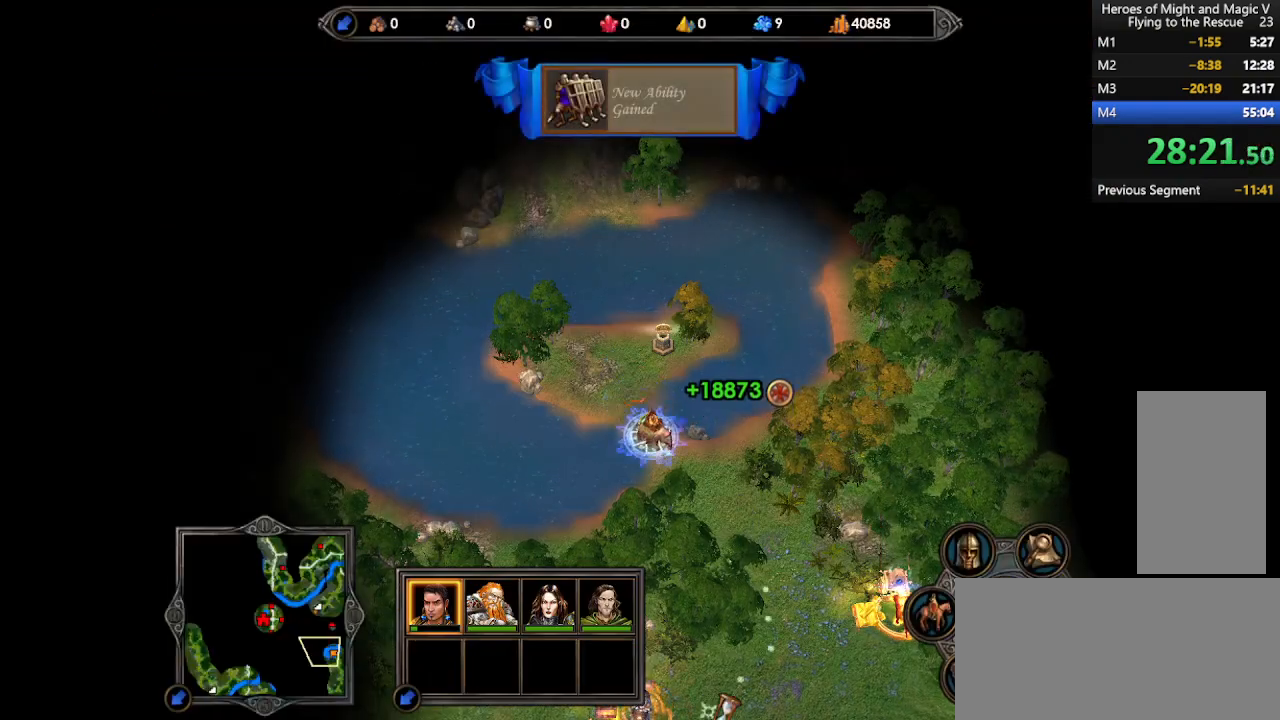
{"keys": [], "mouse": [], "events": [[67, "return", "up"], [167, "return", "down"], [200, "return", "up"], [300, "return", "down"], [367, "return", "up"], [433, "return", "down"], [500, "return", "up"]]}
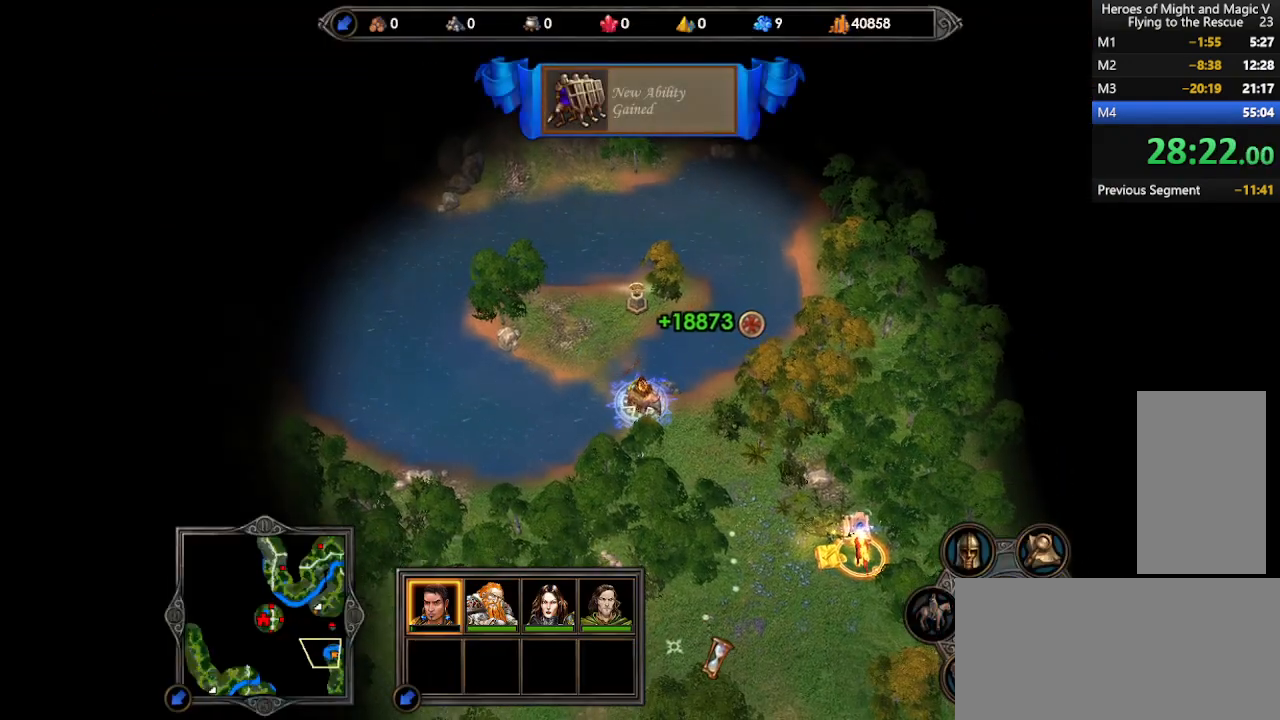
{"keys": ["return"], "mouse": [], "events": [[67, "return", "down"], [133, "return", "up"], [200, "return", "down"], [267, "return", "up"], [333, "return", "down"], [400, "return", "up"], [467, "return", "down"]]}
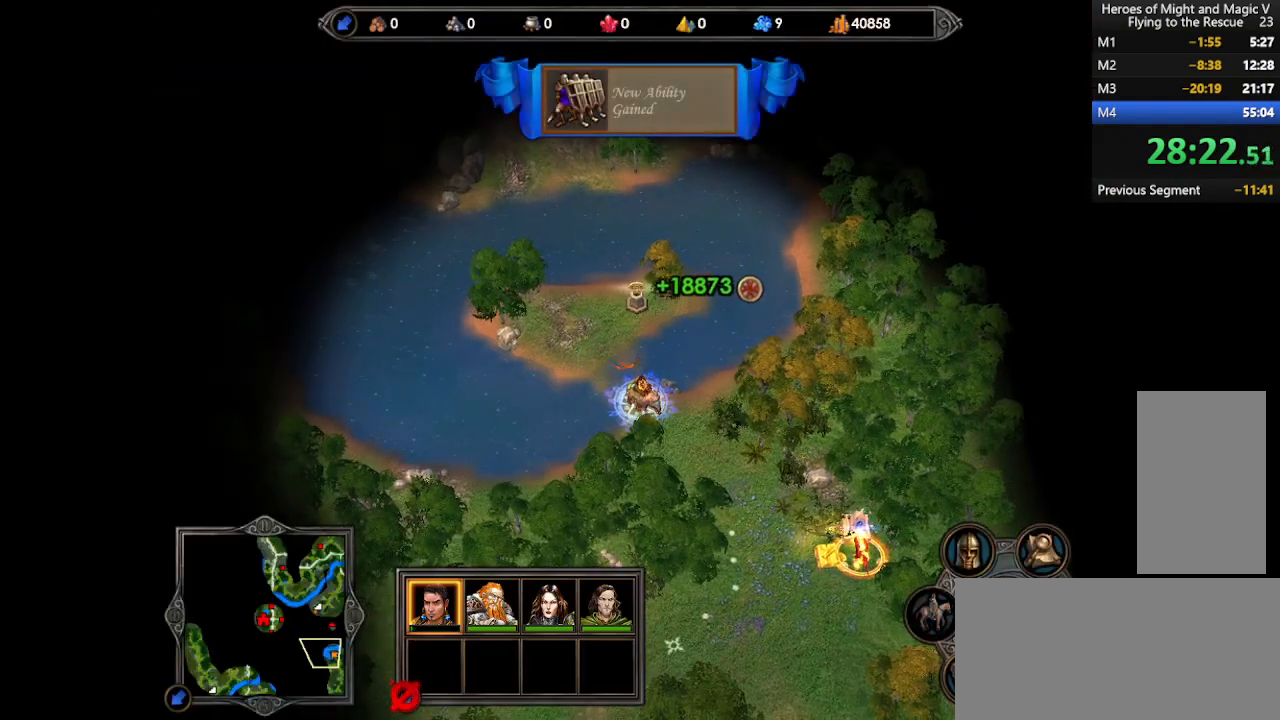
{"keys": [], "mouse": [], "events": [[33, "return", "up"], [100, "return", "down"], [167, "return", "up"], [233, "return", "down"], [300, "return", "up"]]}